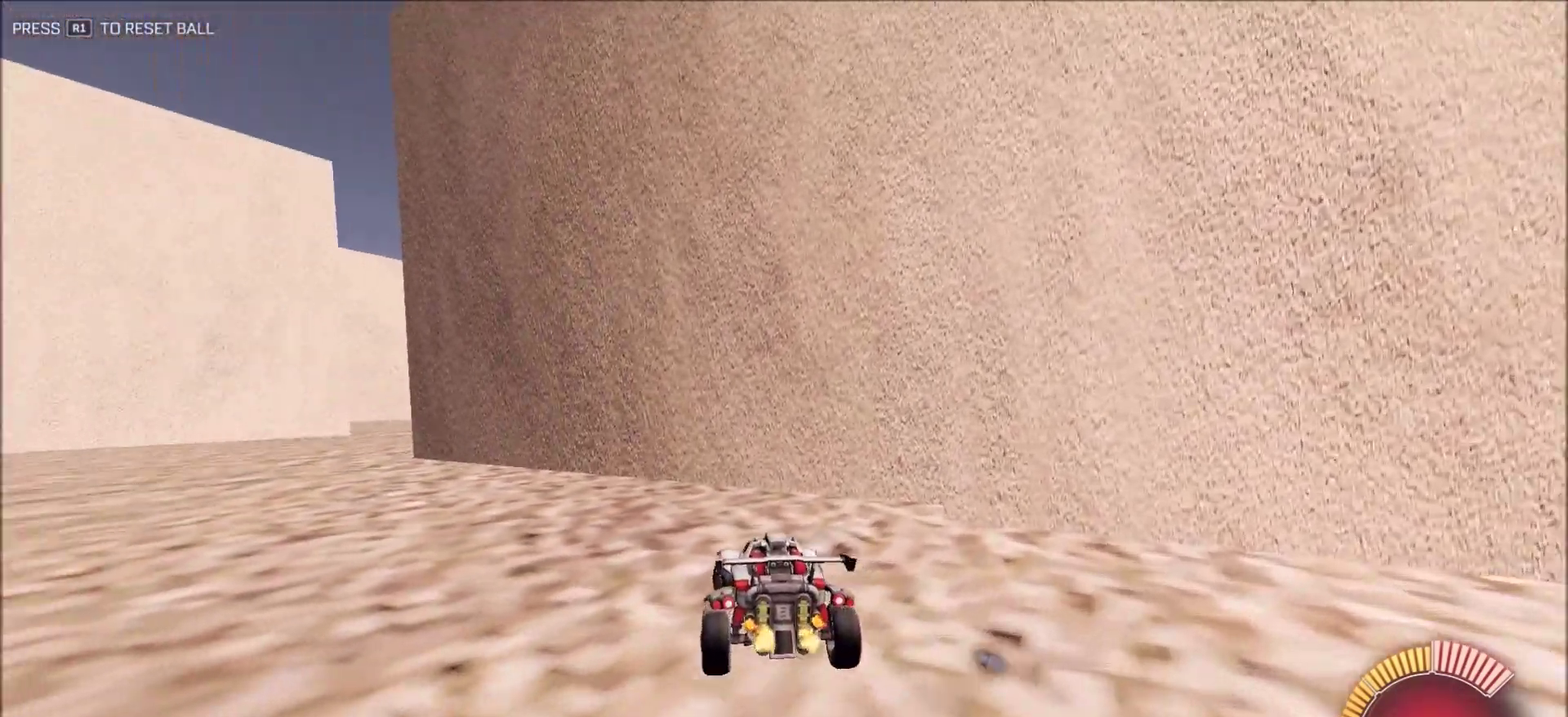
Gameplay with a controller (PlayStation layout); each line is a JSON object with the inputs held at the frame after it (dt_ms = milliseconds from this image to that frame). "button_events" lists button changes between this image and that frame as [ms after this image, input, new state], when the widget could be followed in between (sticks are given only as held states). This document gives stick clicks only as held states, not as events.
{"dt_ms": 500, "buttons": [], "left_stick": "center", "right_stick": "right", "button_events": []}
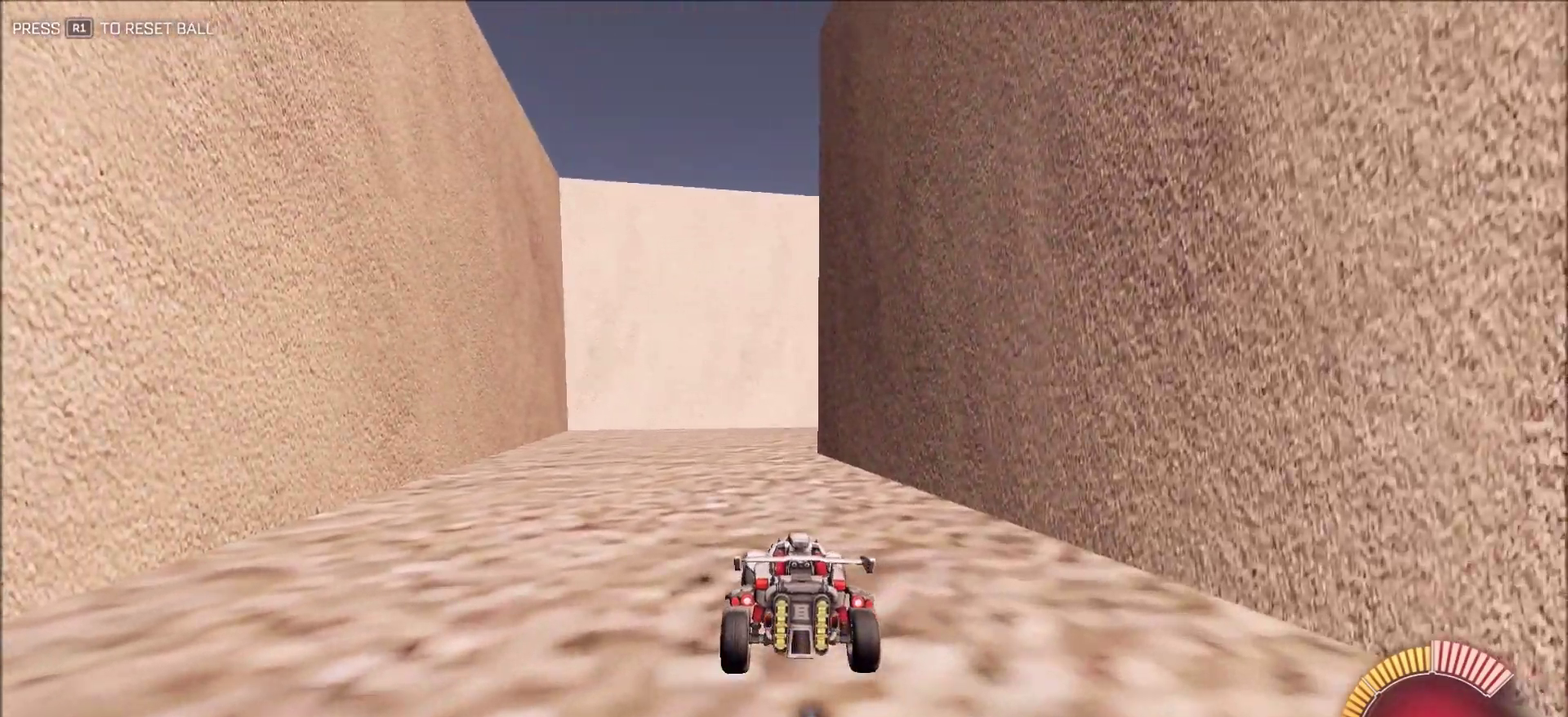
{"dt_ms": 400, "buttons": [], "left_stick": "center", "right_stick": "right", "button_events": []}
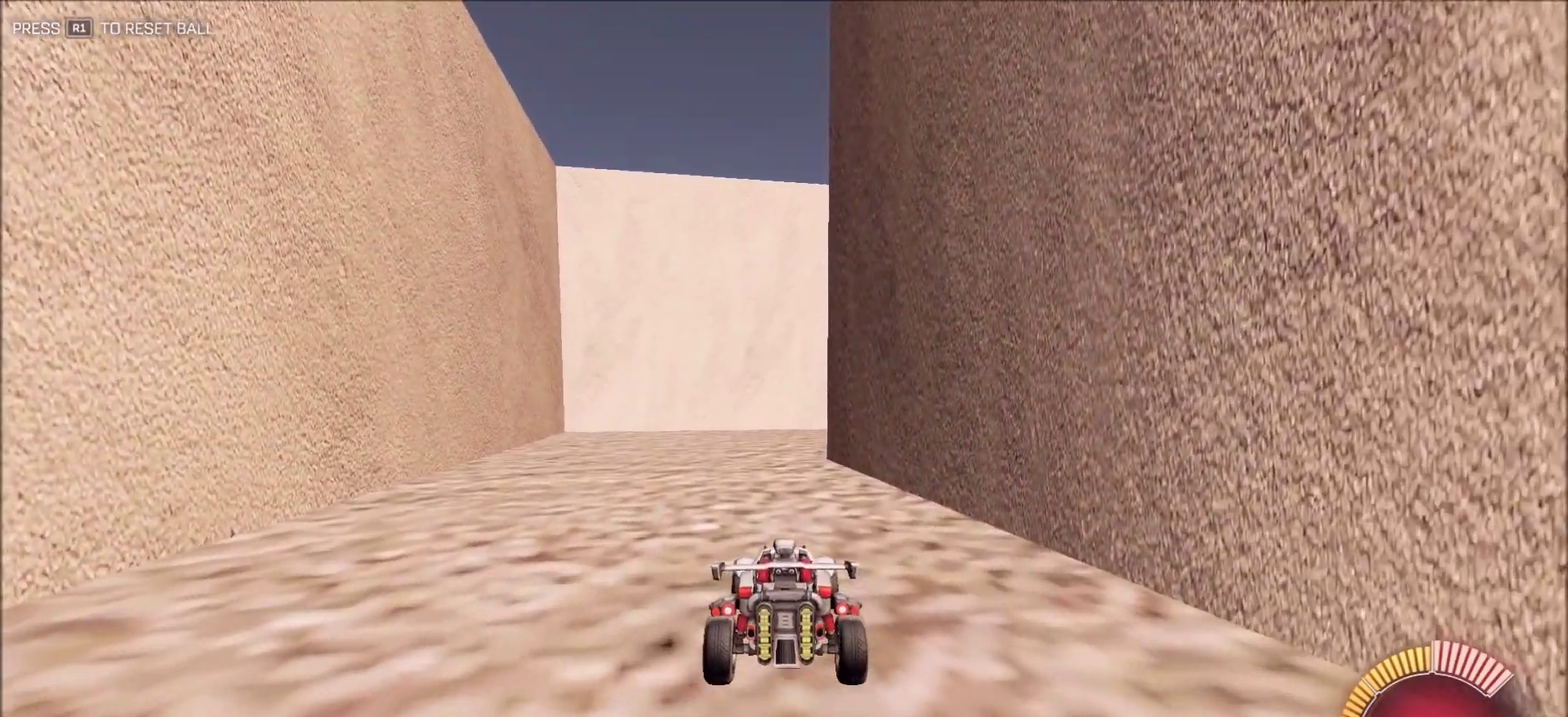
{"dt_ms": 600, "buttons": [], "left_stick": "center", "right_stick": "right", "button_events": []}
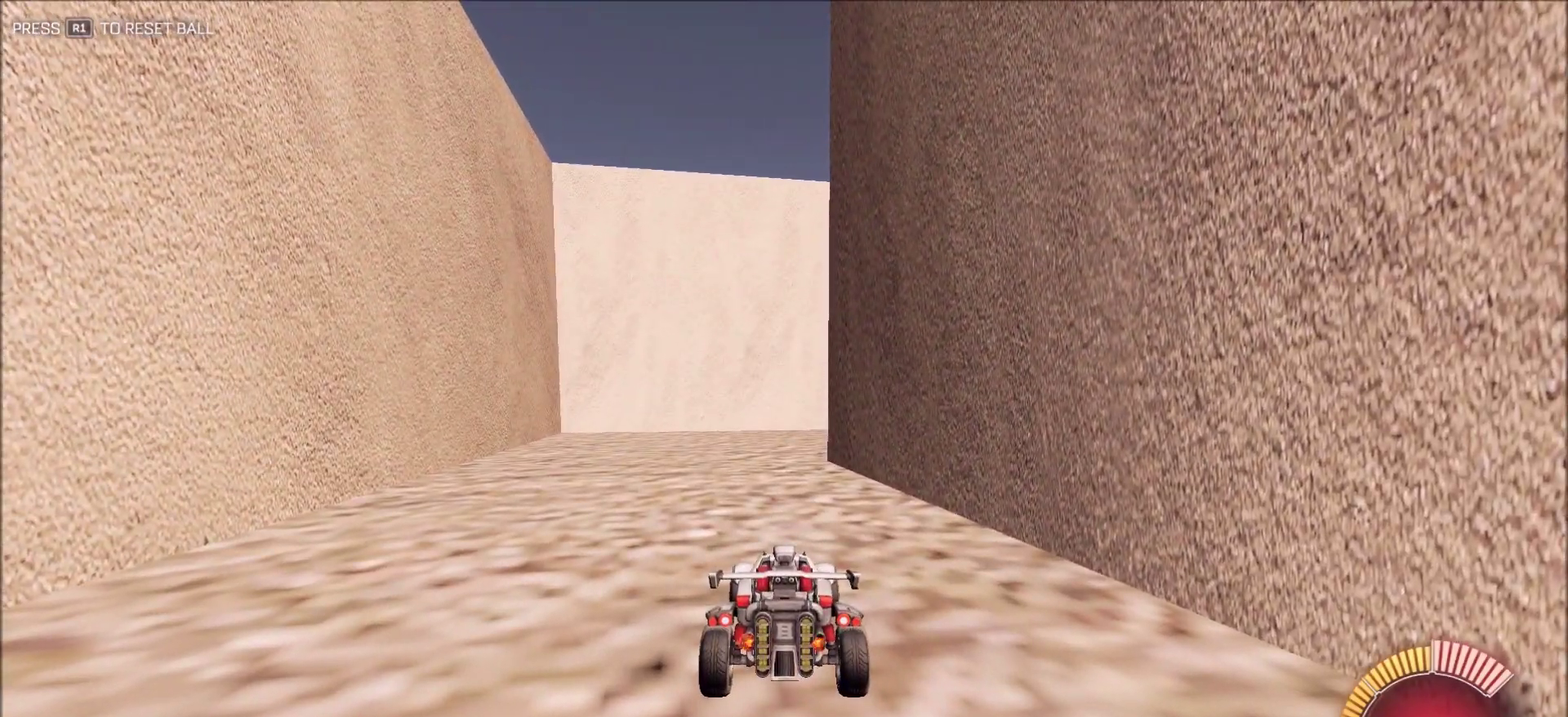
{"dt_ms": 500, "buttons": [], "left_stick": "center", "right_stick": "right", "button_events": []}
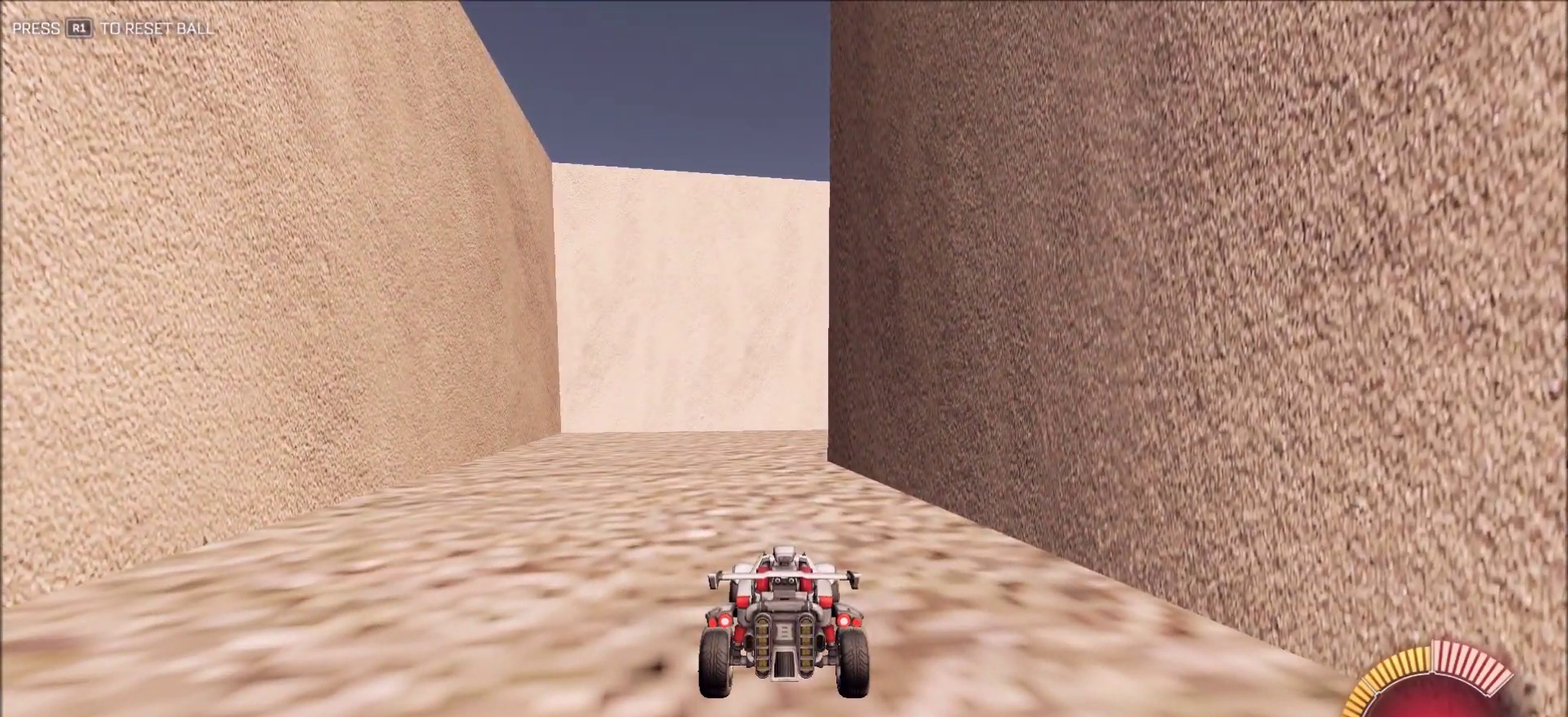
{"dt_ms": 500, "buttons": [], "left_stick": "center", "right_stick": "right", "button_events": []}
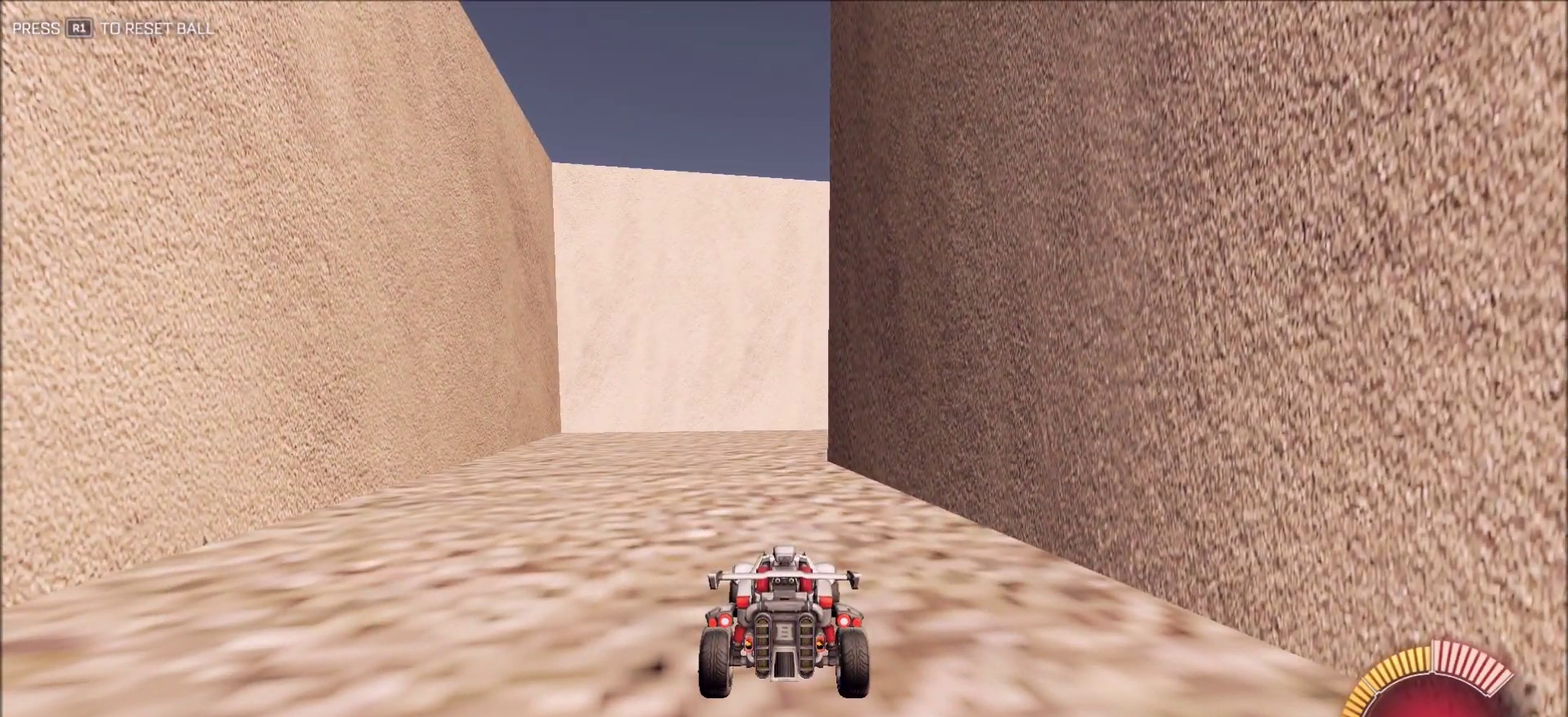
{"dt_ms": 500, "buttons": [], "left_stick": "center", "right_stick": "right", "button_events": []}
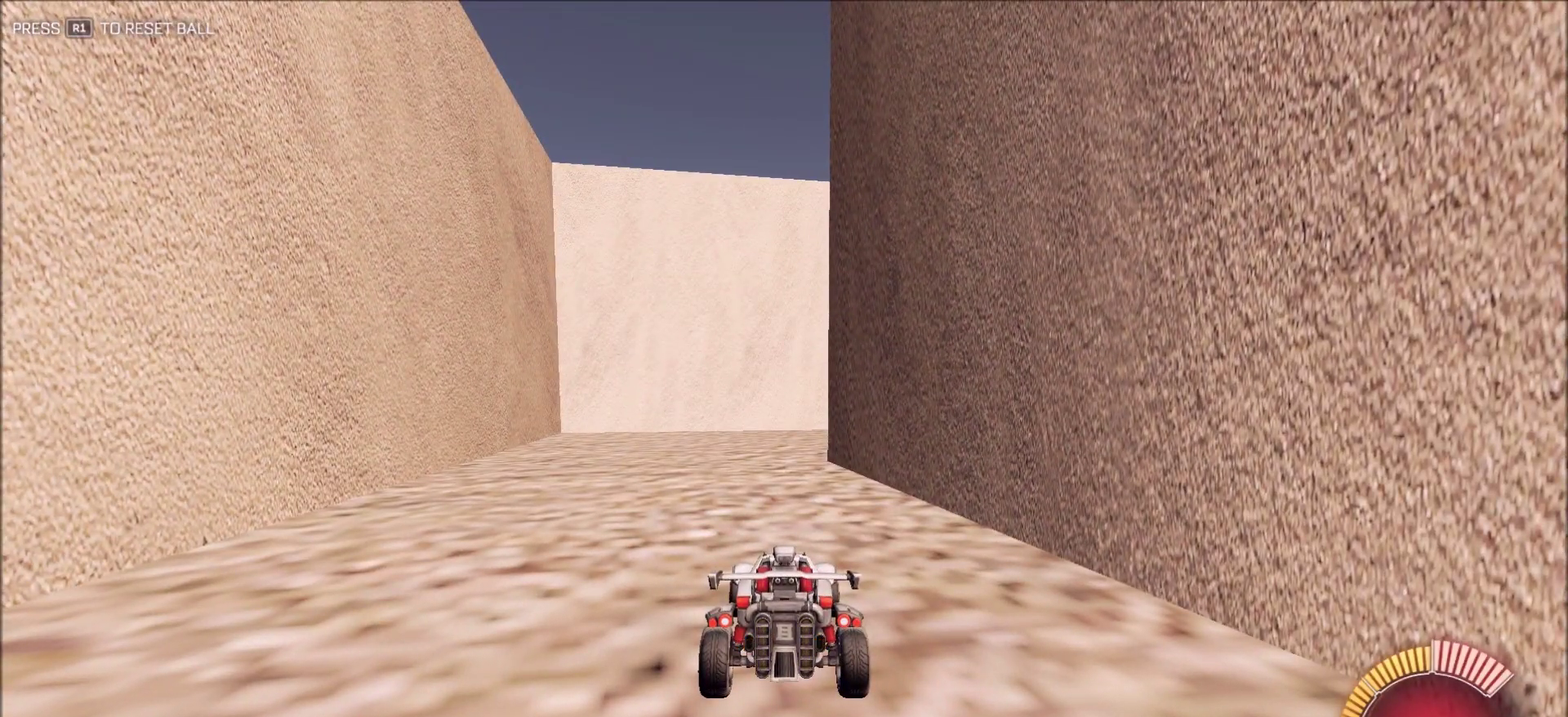
{"dt_ms": 500, "buttons": [], "left_stick": "center", "right_stick": "right", "button_events": []}
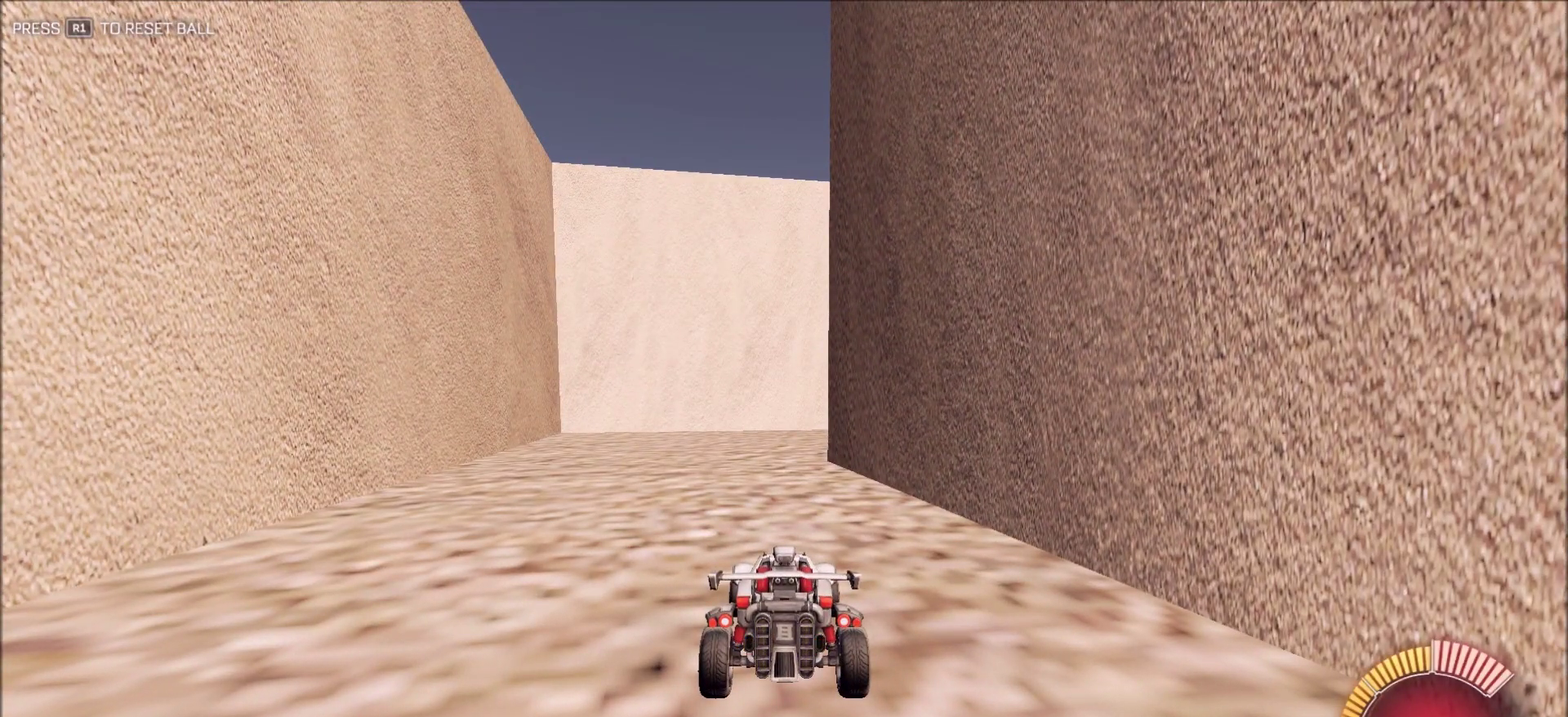
{"dt_ms": 500, "buttons": ["L2"], "left_stick": "center", "right_stick": "right", "button_events": [[350, "L2", "down"]]}
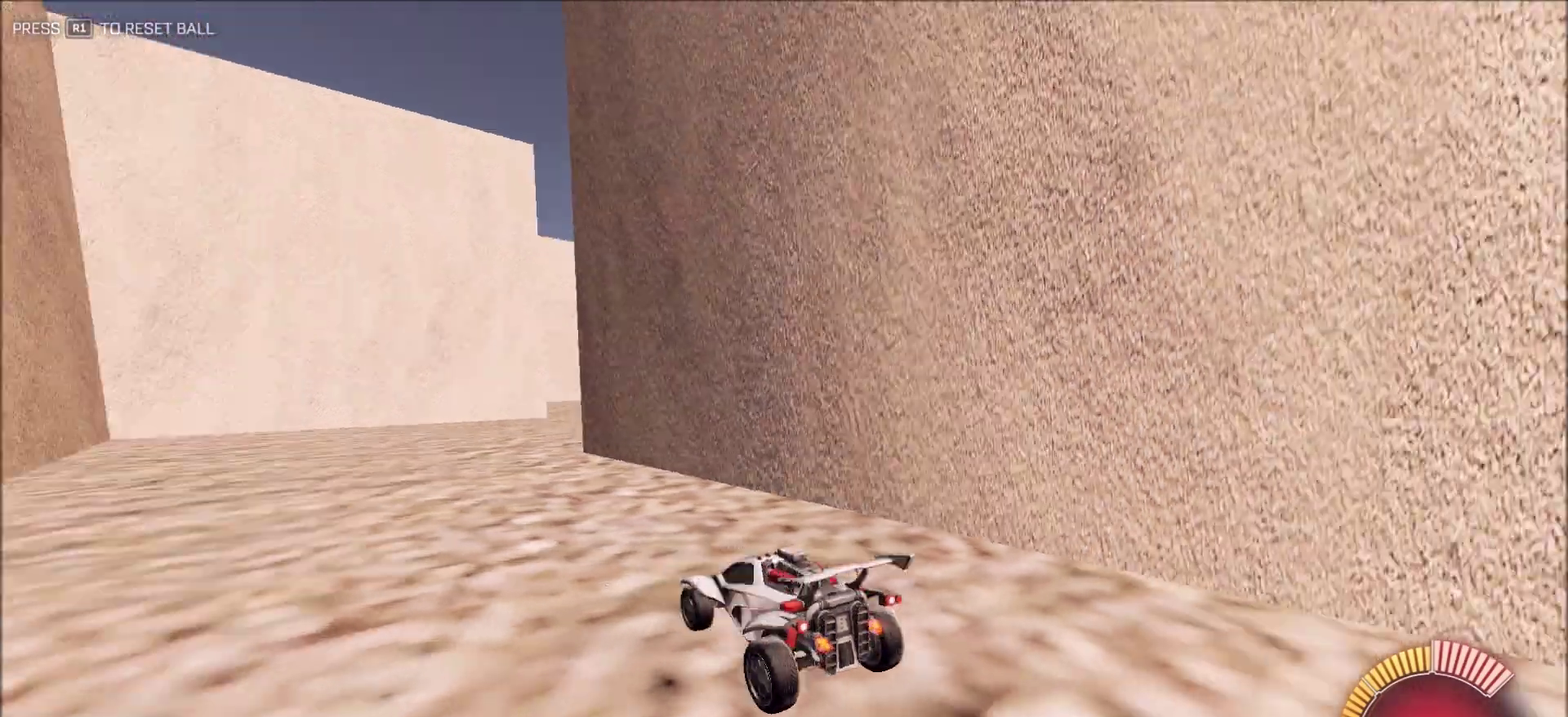
{"dt_ms": 400, "buttons": ["L2"], "left_stick": "center", "right_stick": "right", "button_events": []}
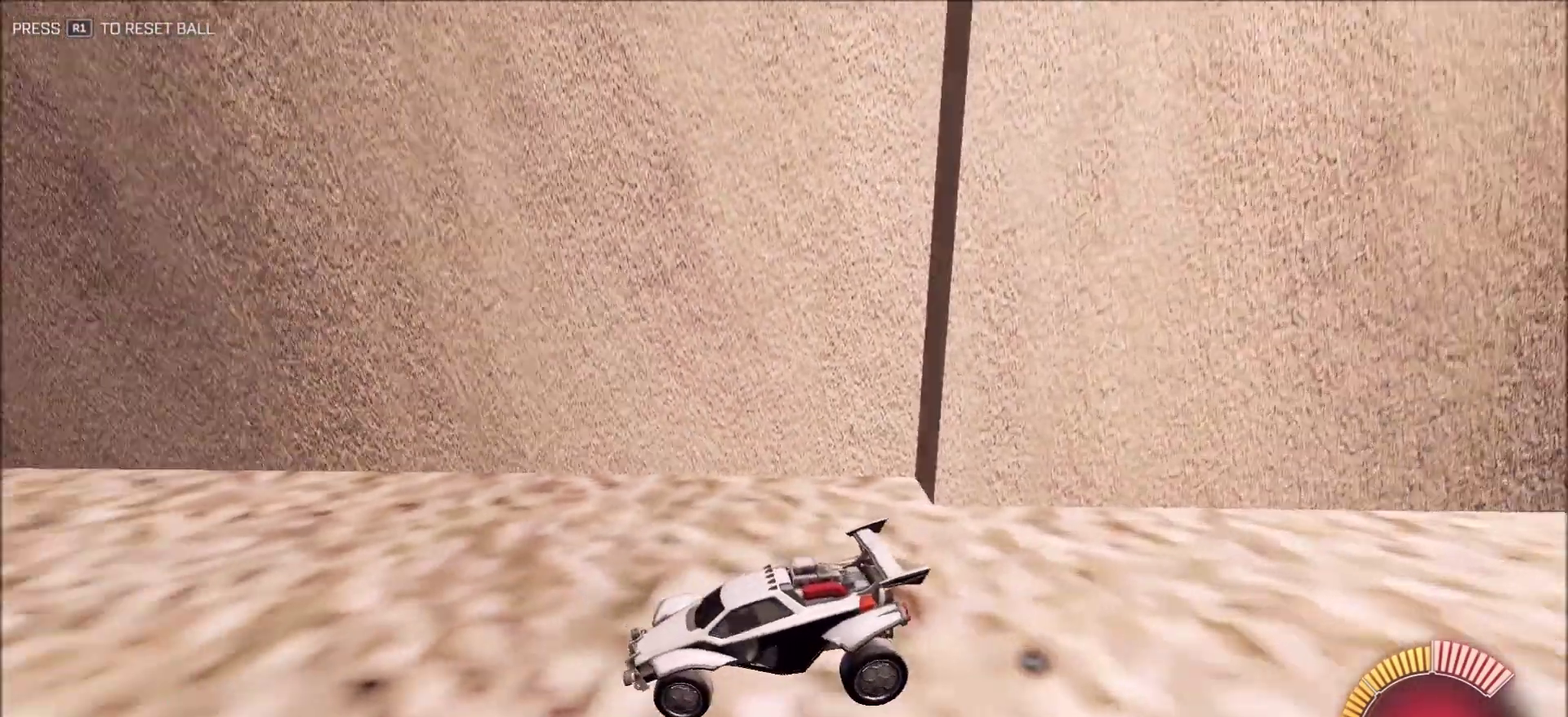
{"dt_ms": 600, "buttons": ["L2"], "left_stick": "right", "right_stick": "right", "button_events": []}
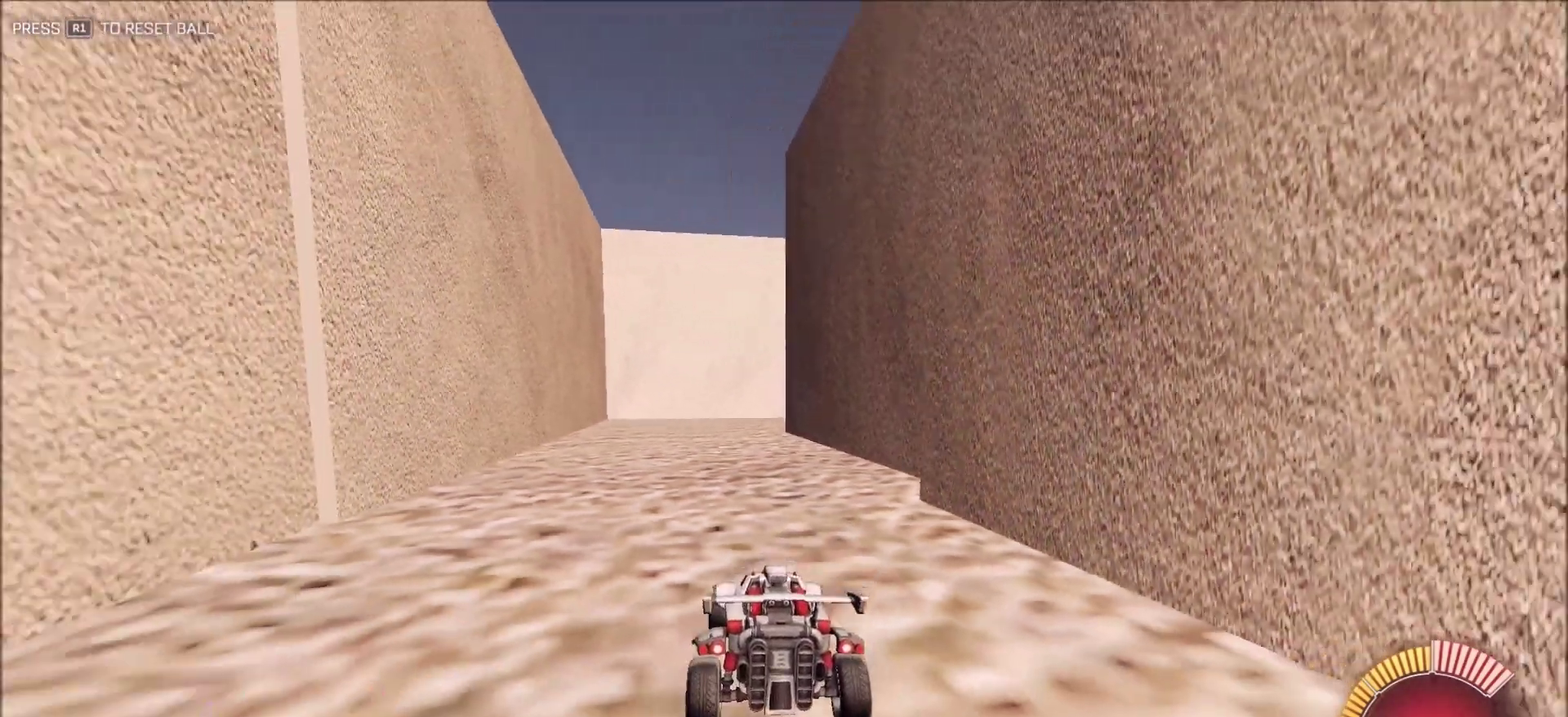
{"dt_ms": 300, "buttons": ["L1", "L2", "R2"], "left_stick": "right", "right_stick": "center", "button_events": [[83, "L1", "down"], [150, "R2", "down"]]}
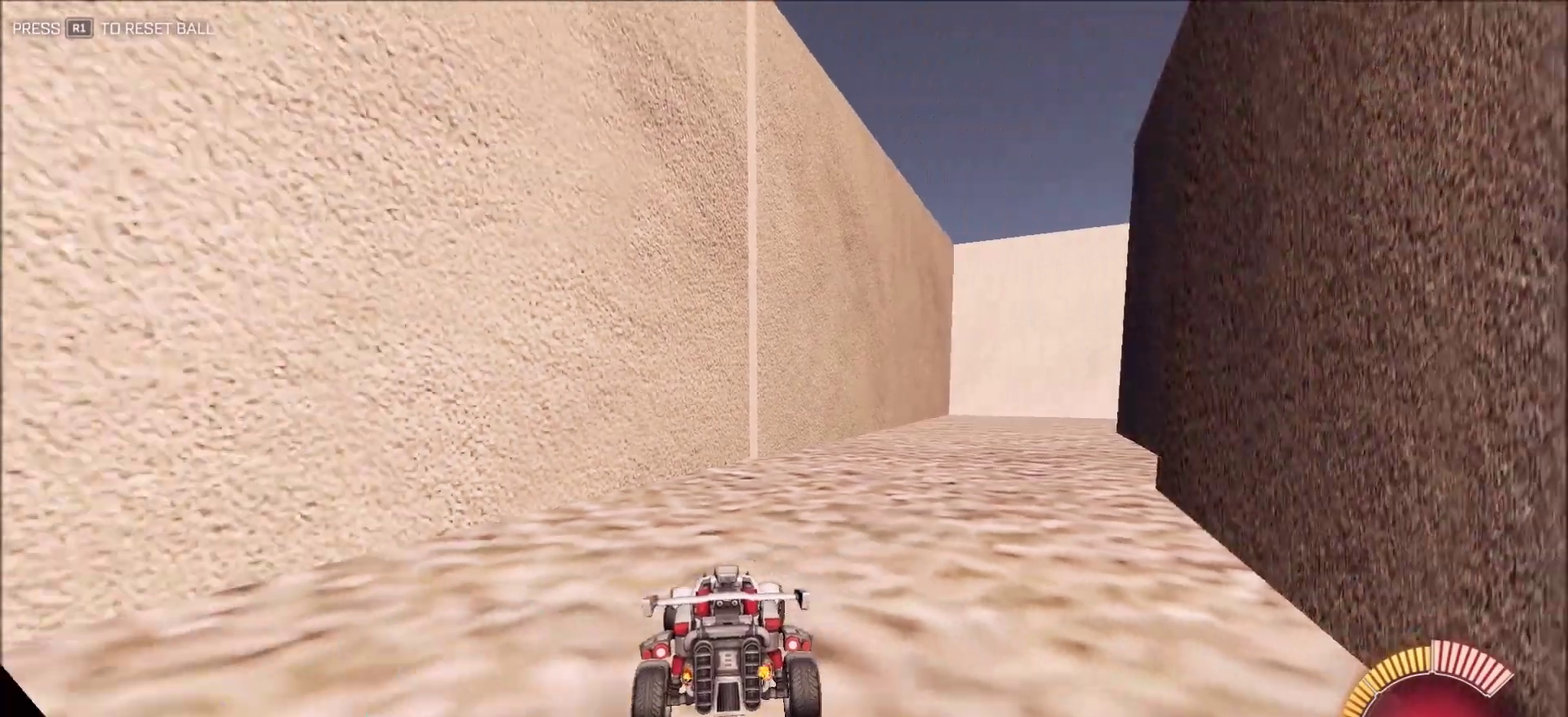
{"dt_ms": 700, "buttons": ["CIRCLE", "R2"], "left_stick": "left", "right_stick": "right", "button_events": [[183, "R2", "up"], [250, "L2", "up"], [267, "L1", "up"], [283, "R2", "down"], [450, "CIRCLE", "down"]]}
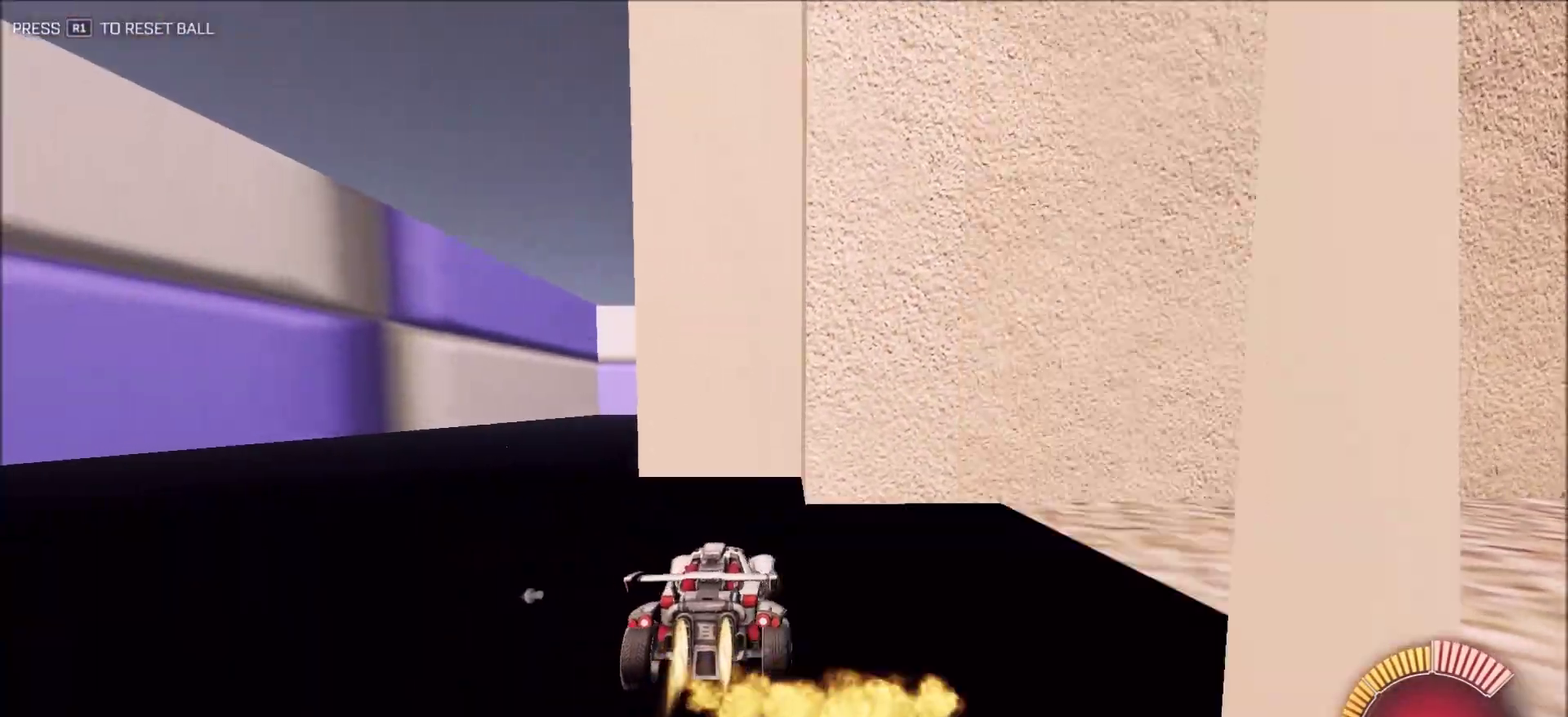
{"dt_ms": 500, "buttons": ["CIRCLE", "R2"], "left_stick": "center", "right_stick": "right", "button_events": []}
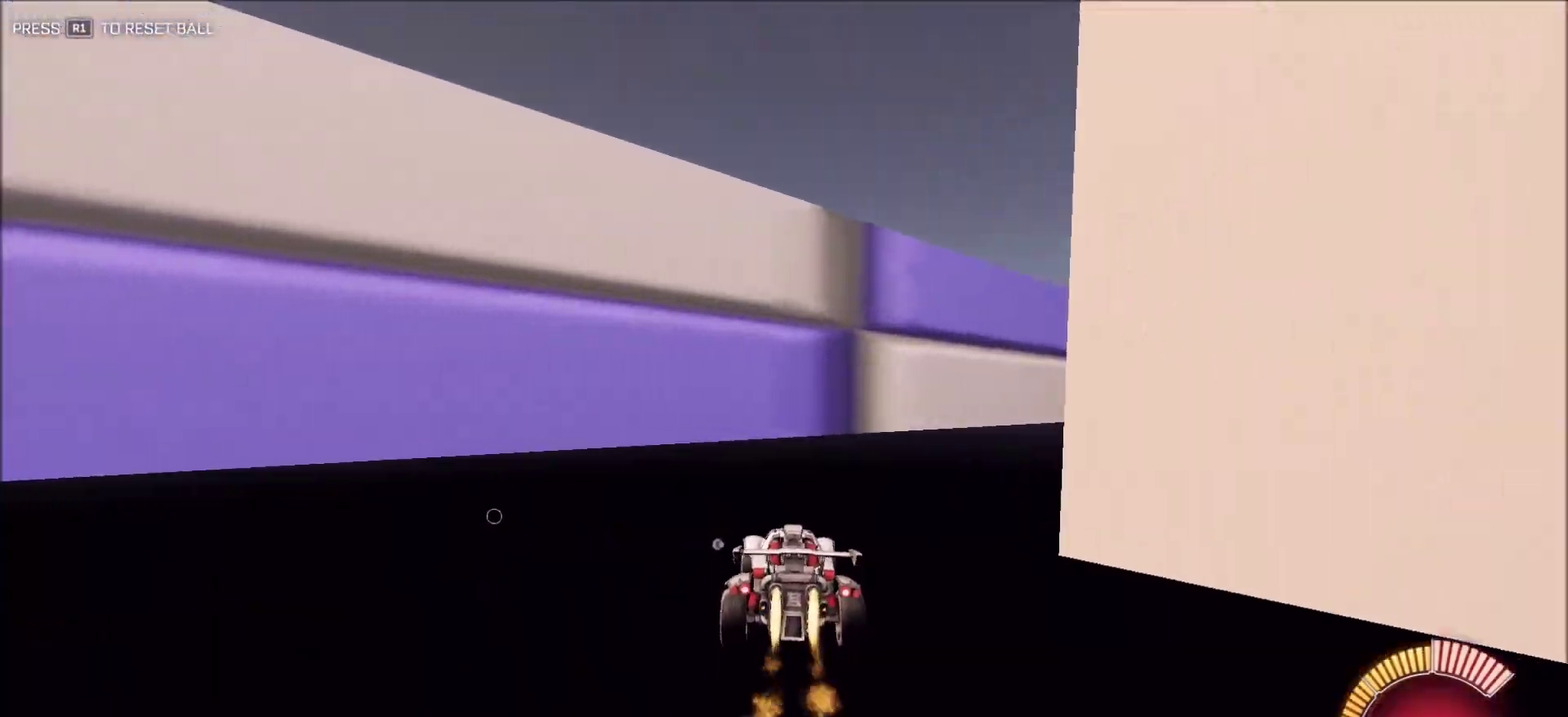
{"dt_ms": 400, "buttons": ["CIRCLE", "R2"], "left_stick": "right", "right_stick": "right", "button_events": []}
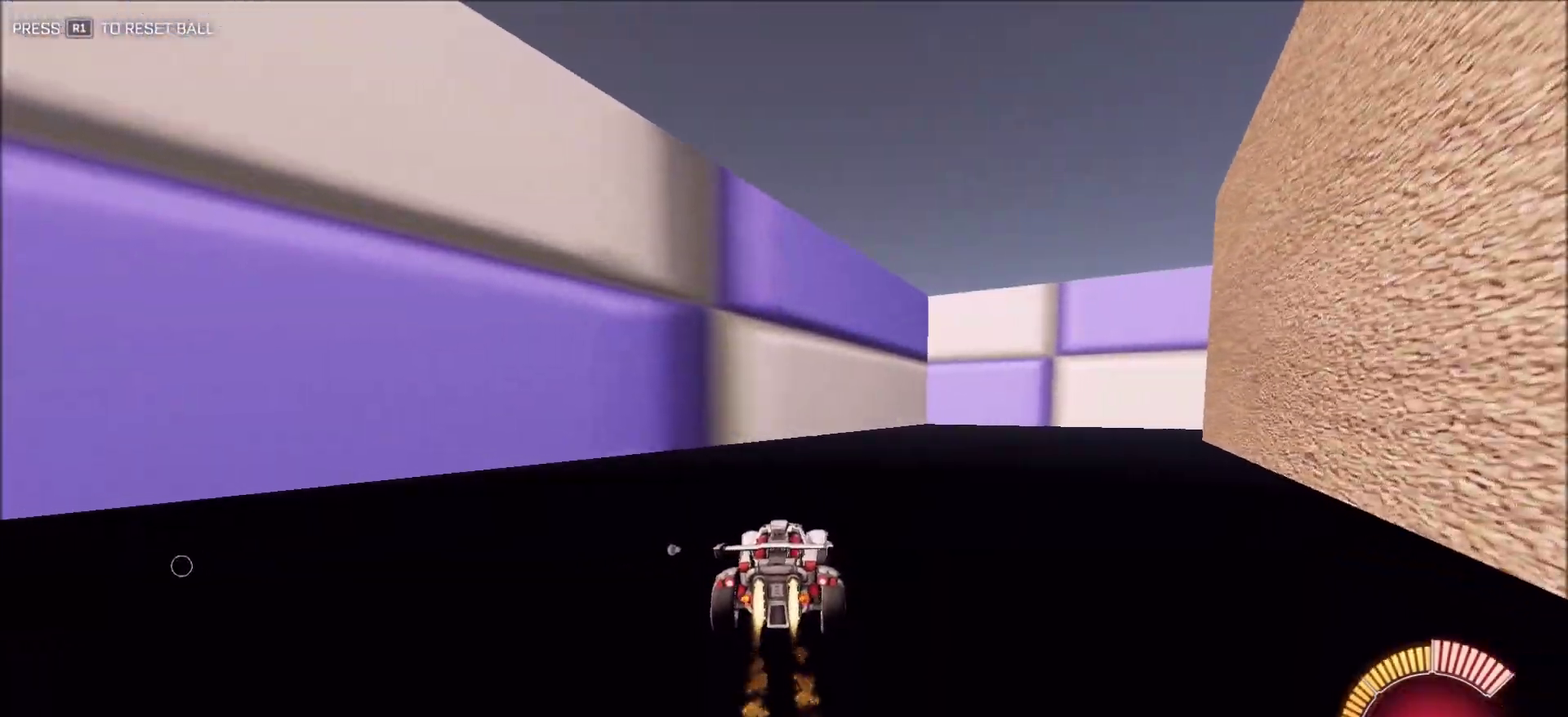
{"dt_ms": 600, "buttons": ["CIRCLE", "R2"], "left_stick": "right", "right_stick": "right", "button_events": []}
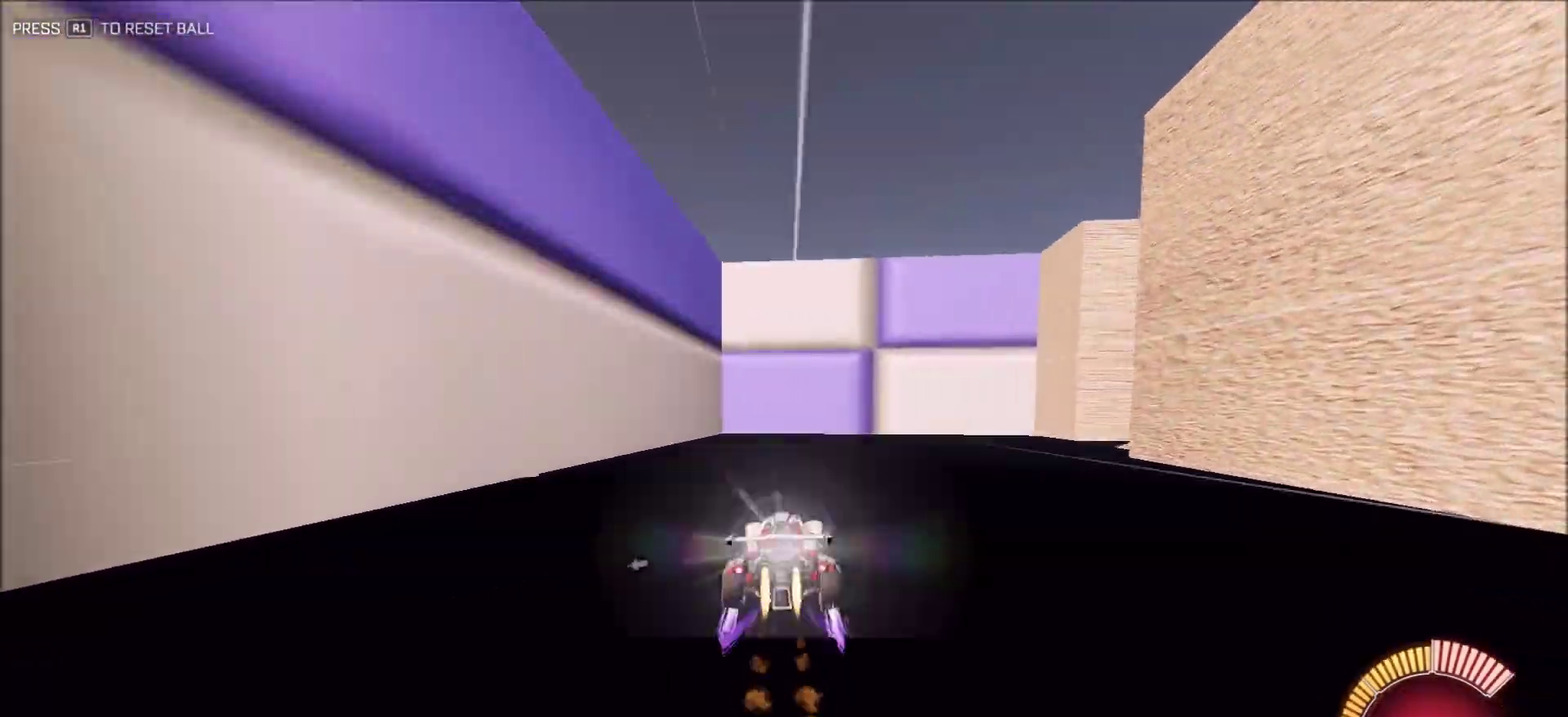
{"dt_ms": 700, "buttons": ["L2"], "left_stick": "up-right", "right_stick": "right", "button_events": [[33, "L1", "down"], [283, "L1", "up"], [650, "L2", "down"], [683, "CIRCLE", "up"], [683, "R2", "up"]]}
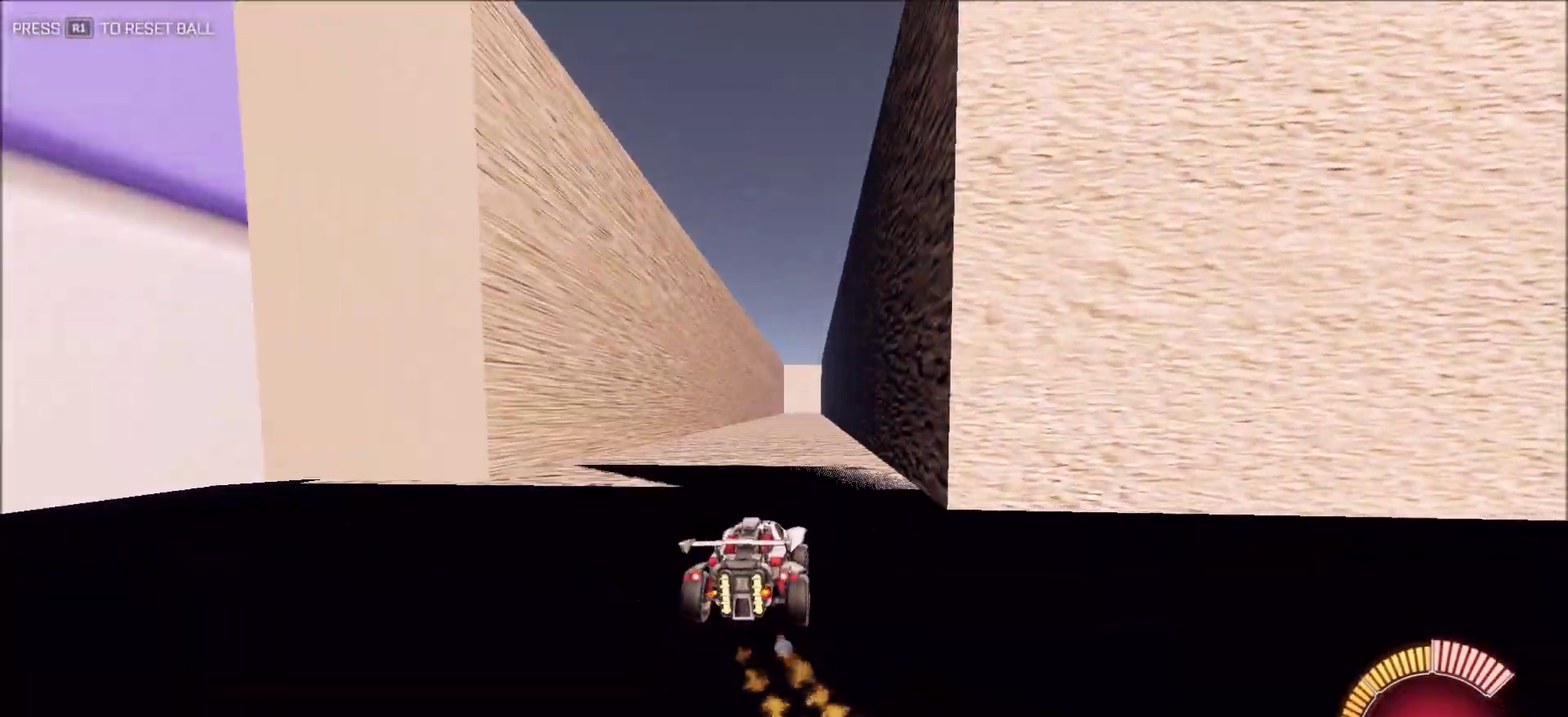
{"dt_ms": 300, "buttons": ["L1", "R2"], "left_stick": "left", "right_stick": "right", "button_events": [[117, "L2", "up"], [183, "L1", "down"], [200, "R2", "down"]]}
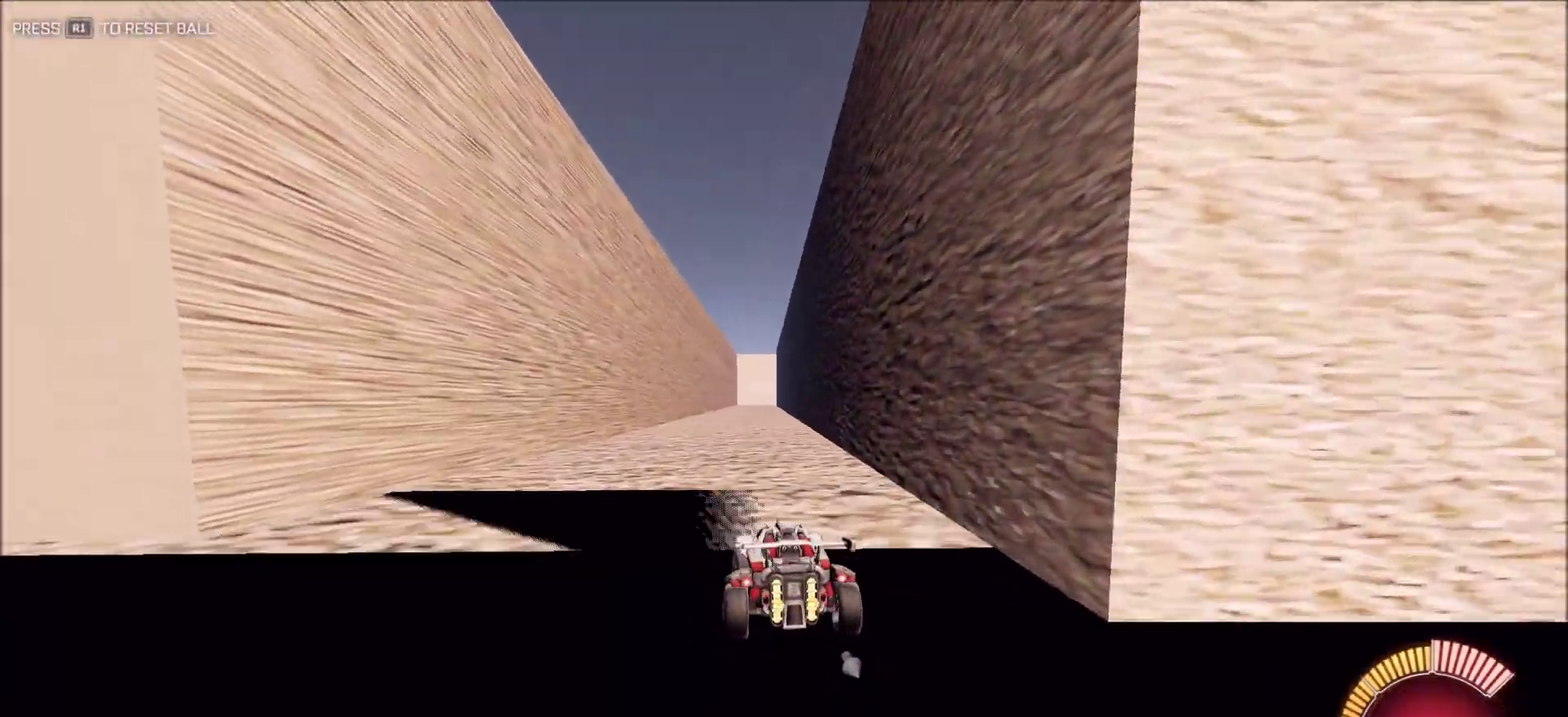
{"dt_ms": 700, "buttons": ["L2"], "left_stick": "right", "right_stick": "right", "button_events": [[83, "CIRCLE", "down"], [400, "R2", "up"], [417, "L1", "up"], [417, "L2", "down"], [450, "CIRCLE", "up"]]}
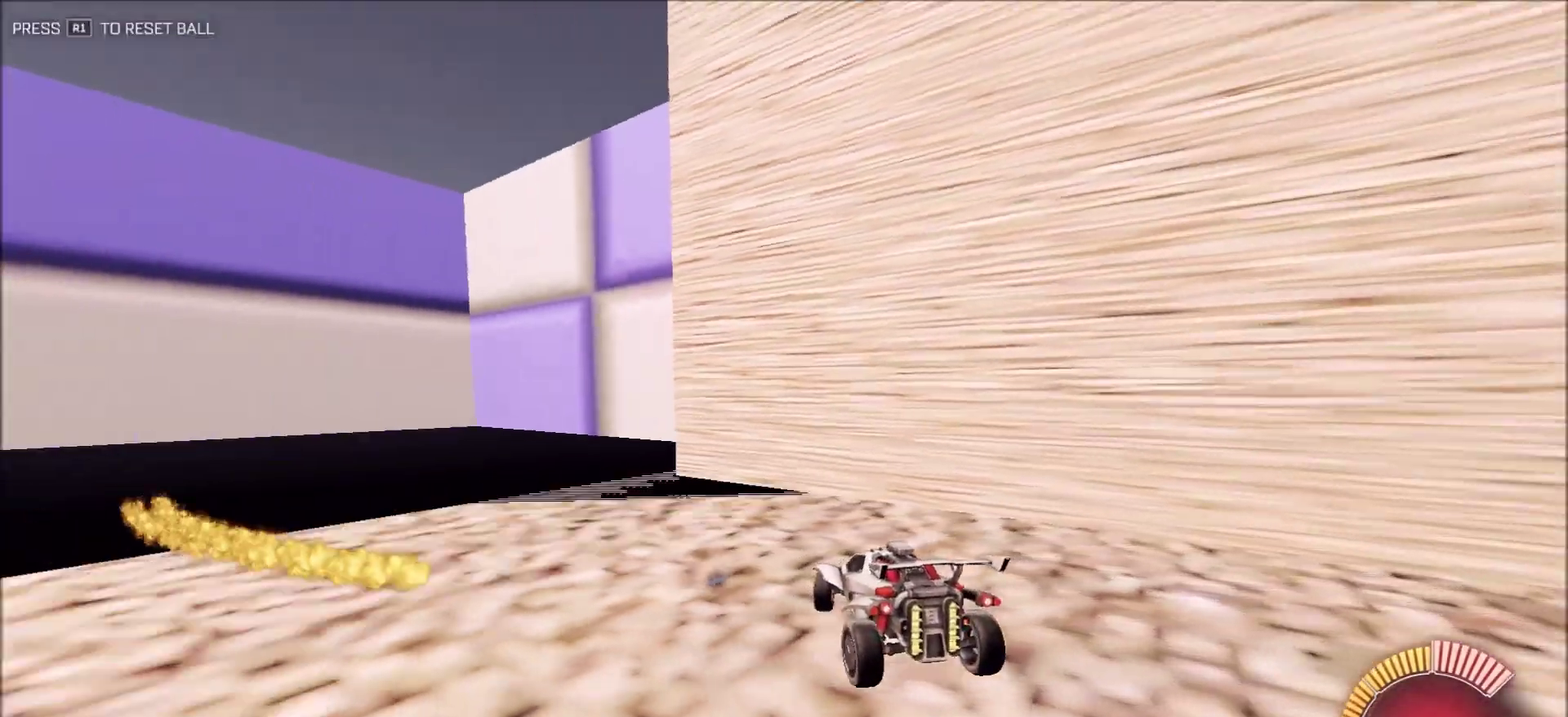
{"dt_ms": 300, "buttons": ["CIRCLE", "R2"], "left_stick": "center", "right_stick": "right", "button_events": [[217, "L2", "up"], [267, "R2", "down"], [300, "CIRCLE", "down"]]}
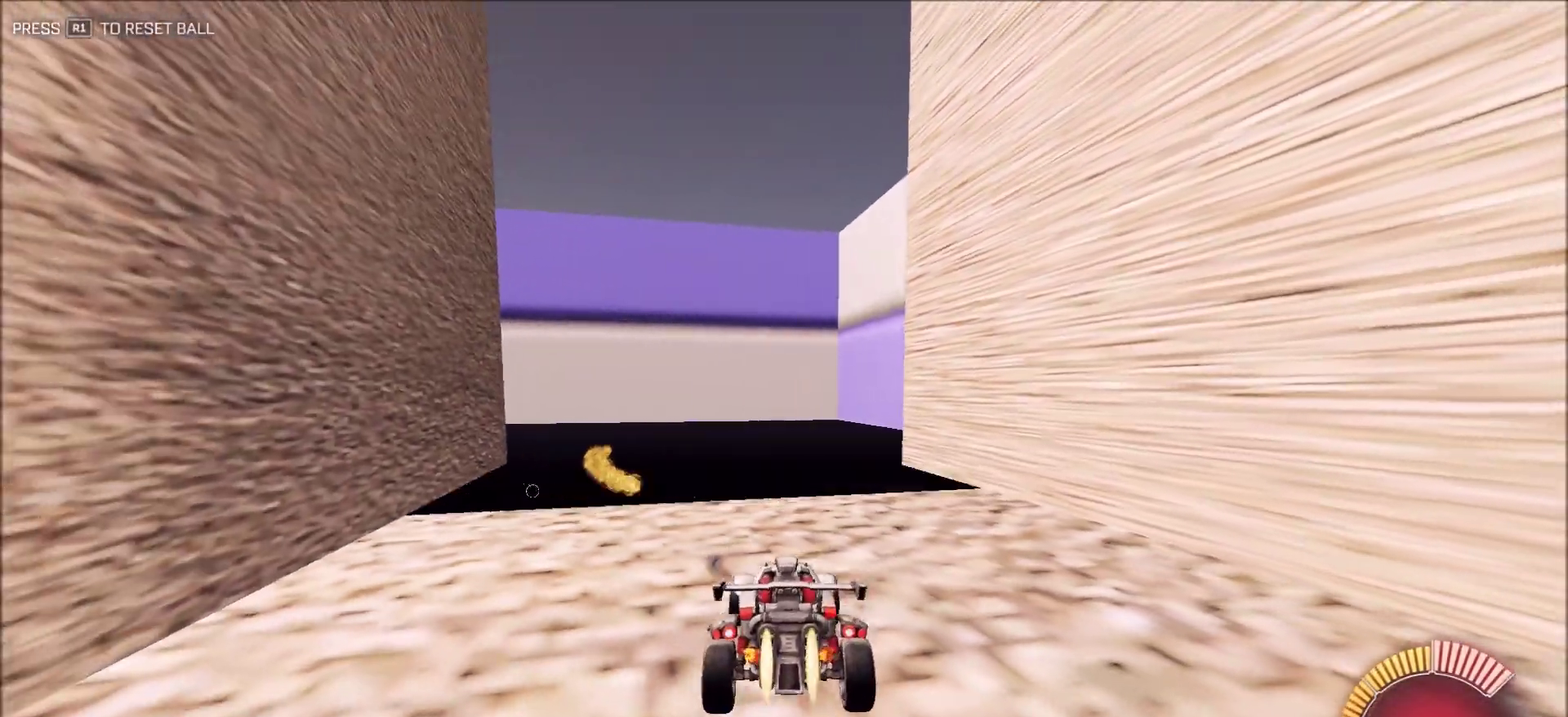
{"dt_ms": 600, "buttons": ["CIRCLE", "R2"], "left_stick": "left", "right_stick": "right", "button_events": [[167, "CIRCLE", "up"], [283, "CIRCLE", "down"]]}
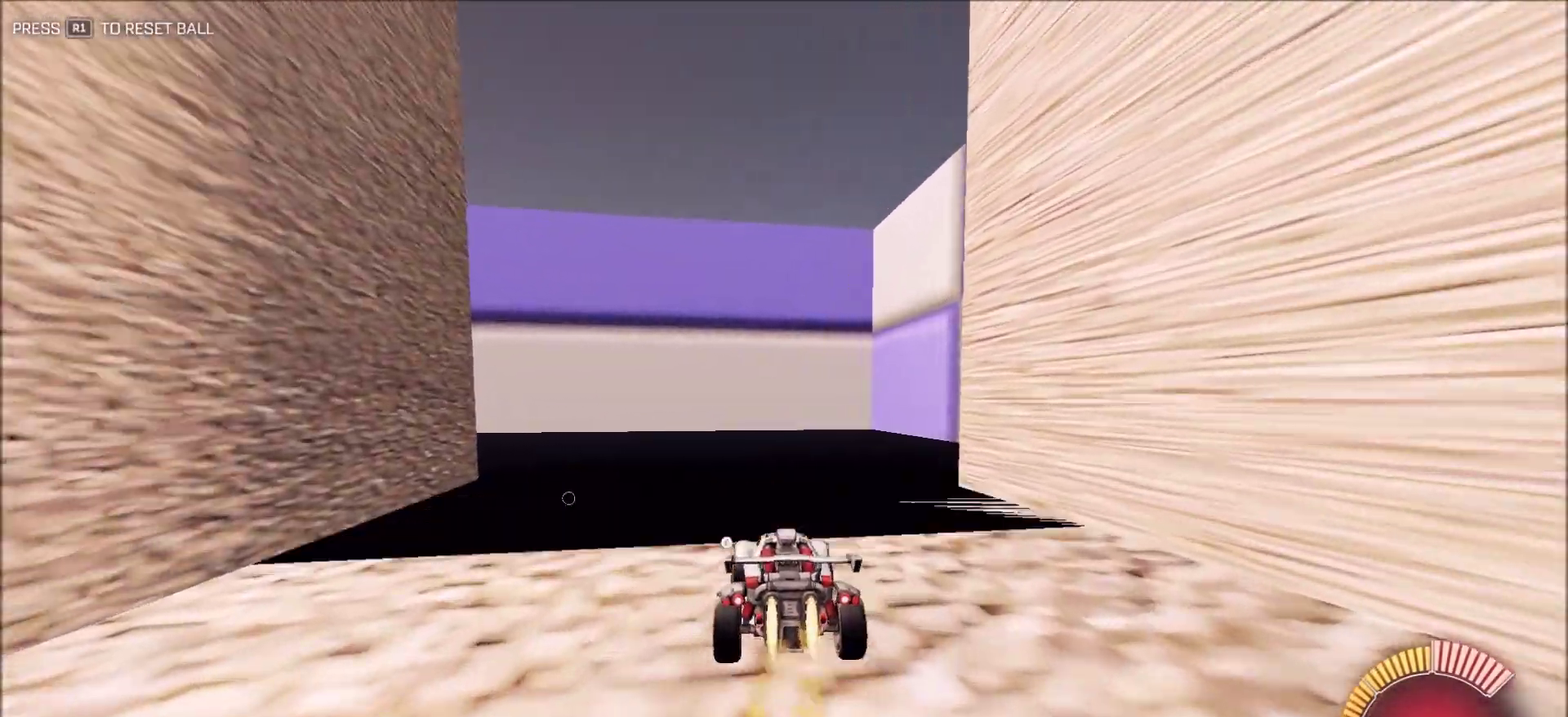
{"dt_ms": 400, "buttons": ["L2", "R2"], "left_stick": "center", "right_stick": "right", "button_events": [[383, "L2", "down"], [400, "CIRCLE", "up"]]}
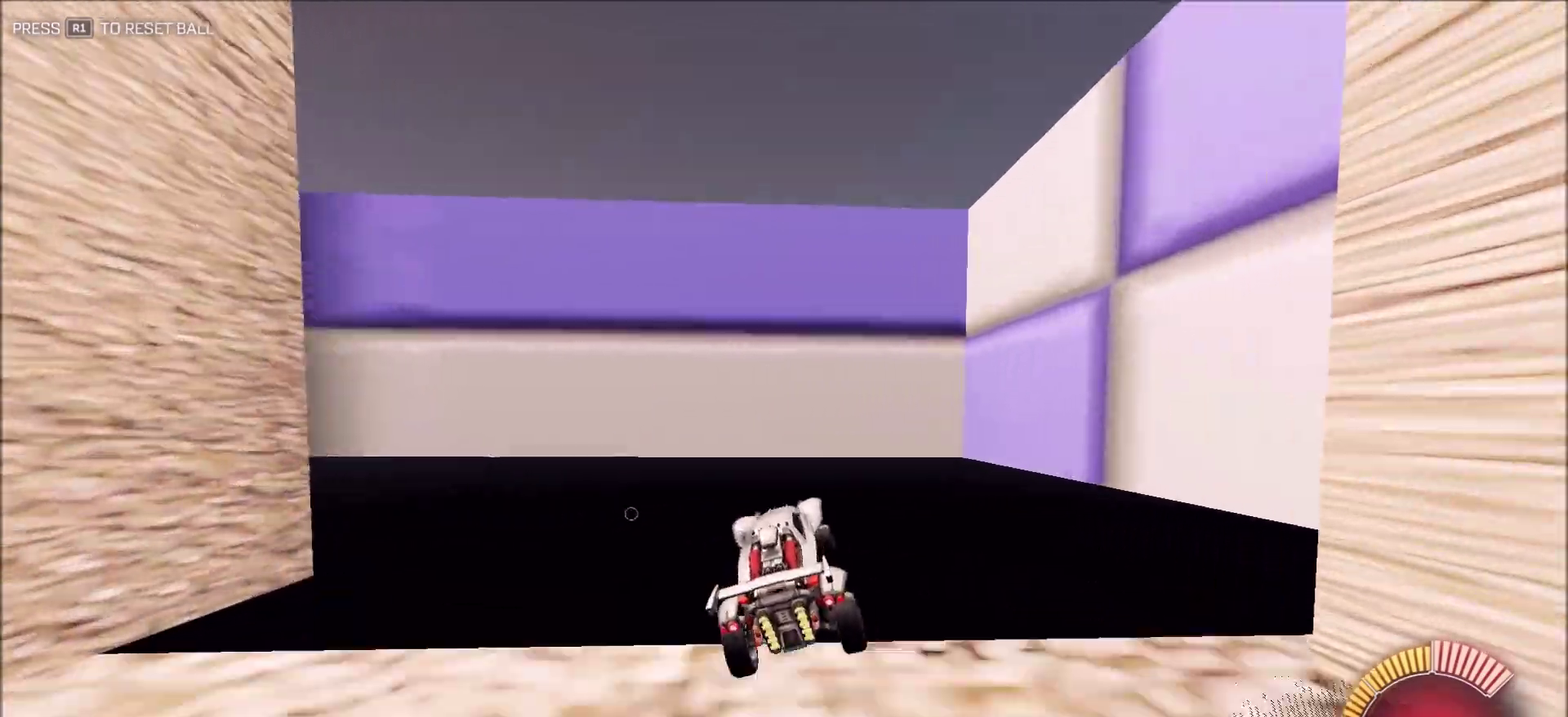
{"dt_ms": 600, "buttons": ["CIRCLE", "R2"], "left_stick": "left", "right_stick": "right", "button_events": [[17, "R2", "up"], [150, "L2", "up"], [367, "R2", "down"], [383, "CIRCLE", "down"], [500, "L1", "down"], [567, "L1", "up"]]}
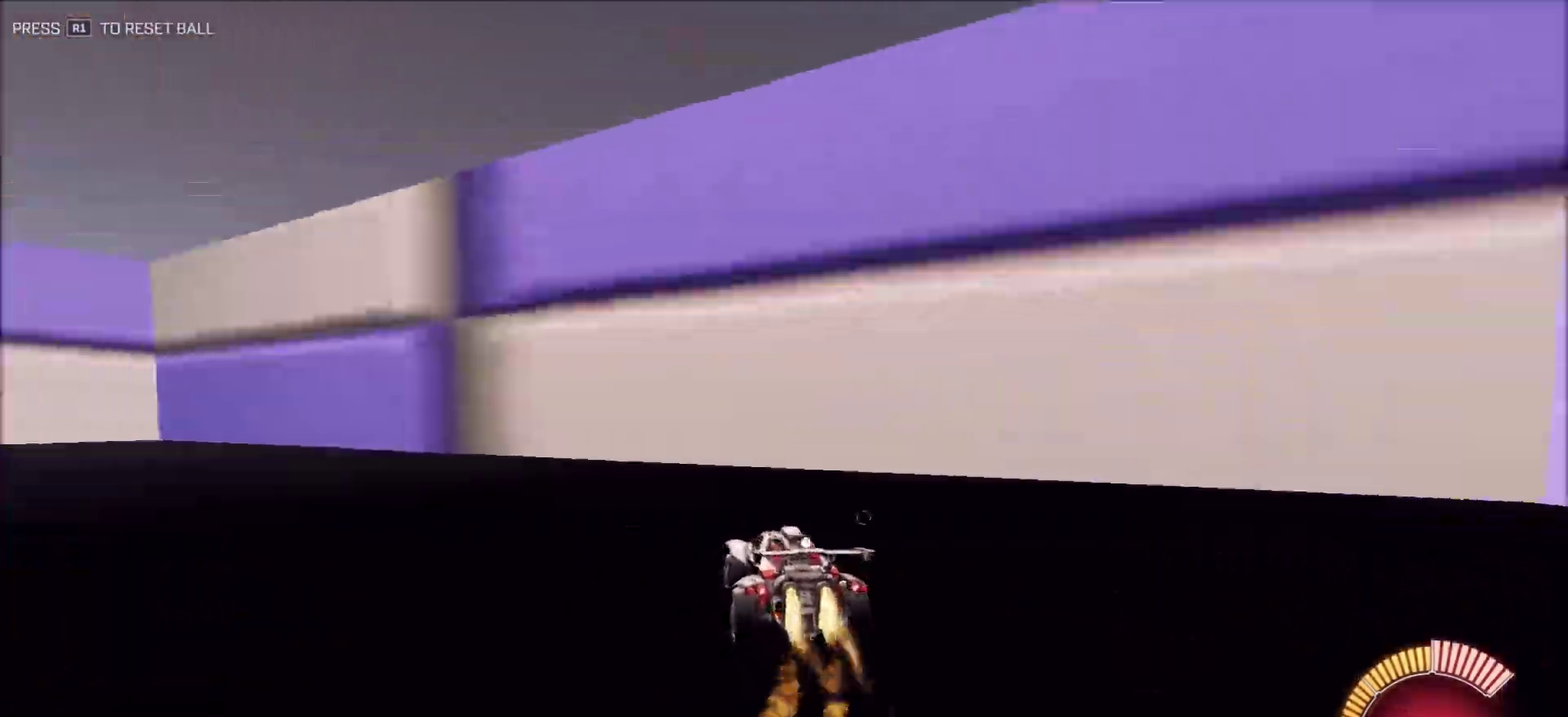
{"dt_ms": 400, "buttons": ["CIRCLE", "R2"], "left_stick": "left", "right_stick": "right", "button_events": []}
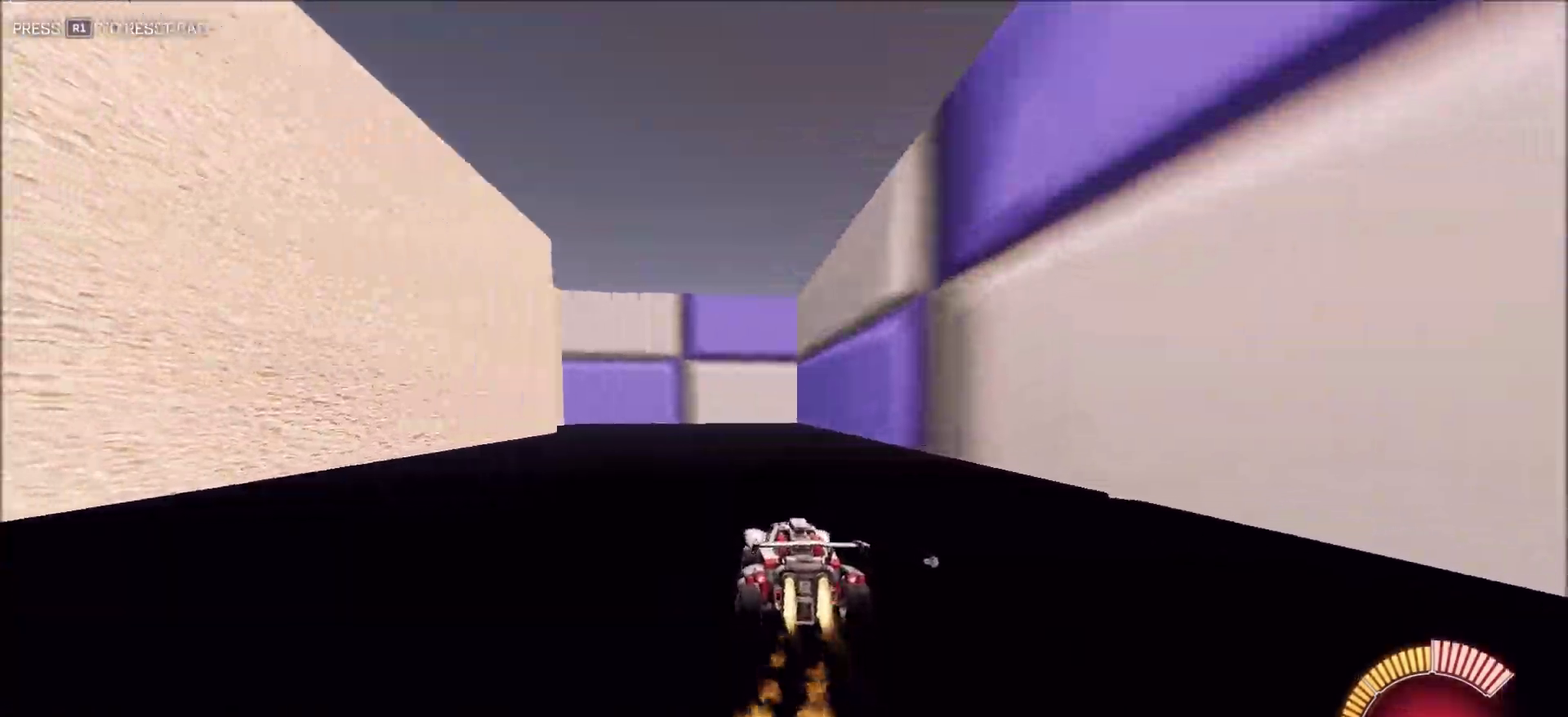
{"dt_ms": 500, "buttons": ["CIRCLE", "R2"], "left_stick": "center", "right_stick": "right", "button_events": []}
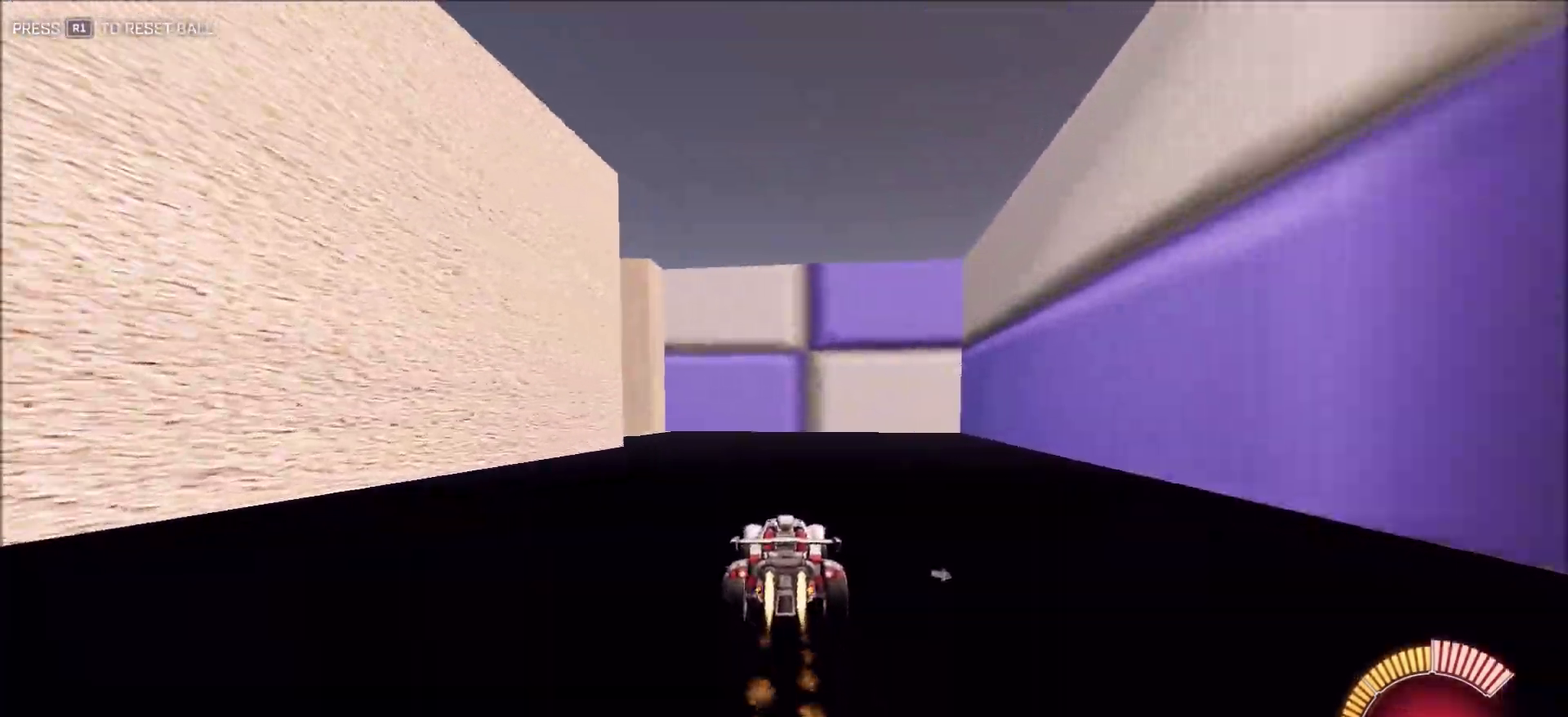
{"dt_ms": 500, "buttons": ["R2"], "left_stick": "left", "right_stick": "right", "button_events": [[433, "CIRCLE", "up"]]}
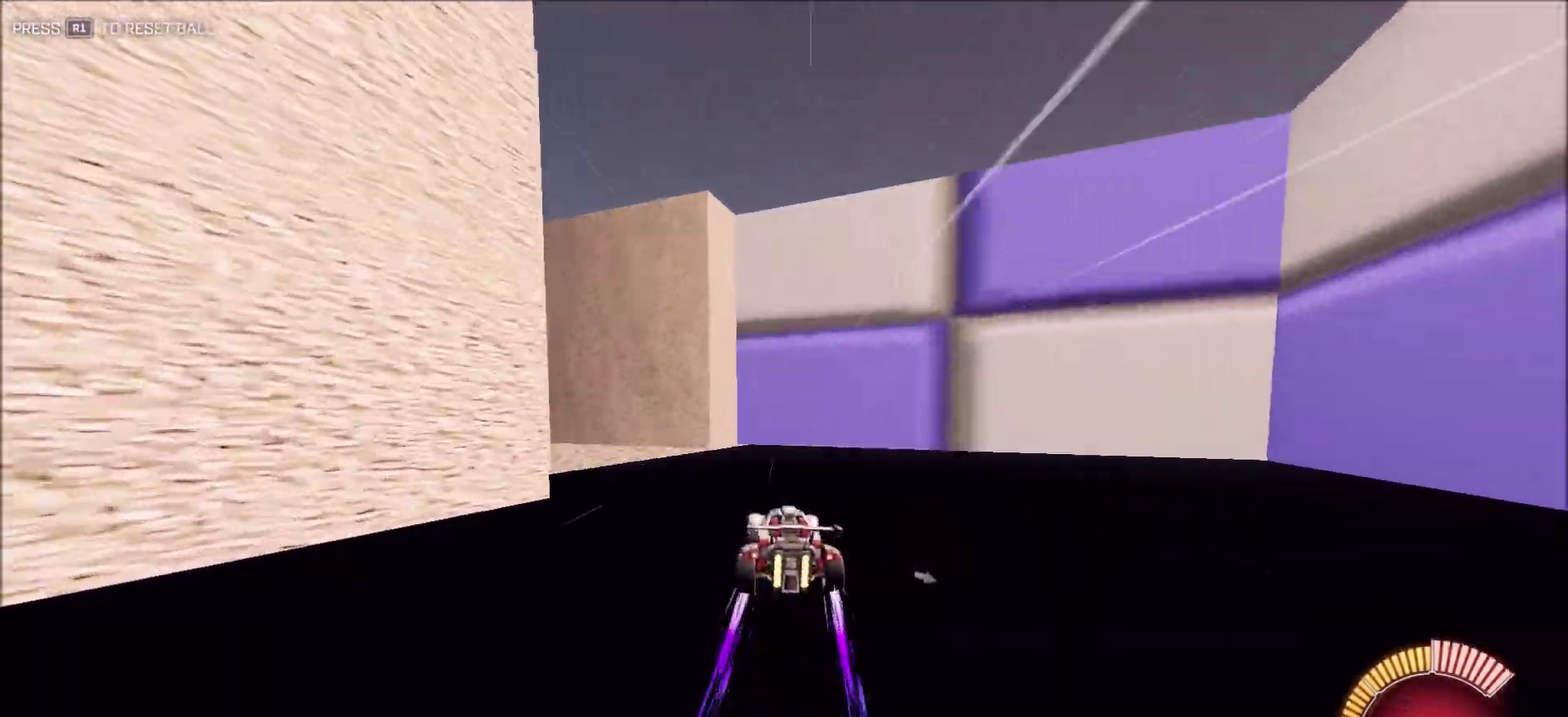
{"dt_ms": 300, "buttons": ["CIRCLE", "R2"], "left_stick": "left", "right_stick": "right", "button_events": [[100, "CIRCLE", "down"]]}